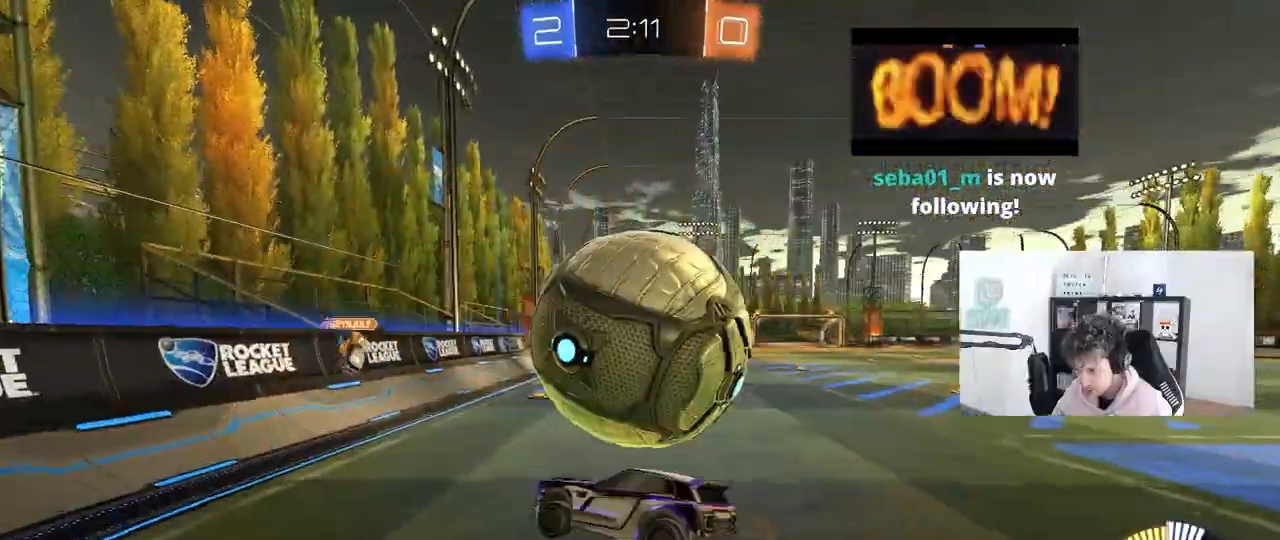
Gameplay with keyboard and mouse; each line is a JSON object with the keys and mouse buttons held at the frame after it. "events" lists presses ("down") and releases ("up") of "1", "2", "3", "4", "5", "a", "alt", "c", "caps_lock", "ctrl", "d", "e", "f", "g", "q", "r", "s", "shift", "space", "t", "tab", "v", "w", "x", "z", "mouse_left", "mouse_wheel" and "mouse_right" between this image and that frame as [ms after this image, input, new state], when the widget could be followed in between. "mouse_left", "mouse_wheel", "mouse_right" = the "left", "wheel", "right" buttons of the "mouse" list. No other keys are recorded. "wheel" means that the mouse wheel is clicked or scrolled. "mouse_move" is the direction in which the mouse moves at that frame (one of eight, or "still"), when it could be read.
{"keys": ["a"], "mouse": ["left"], "mouse_move": "still", "events": [[33, "mouse_right", "down"], [33, "s", "up"], [83, "mouse_left", "down"], [117, "d", "down"], [117, "s", "down"], [217, "mouse_left", "up"], [217, "mouse_right", "up"], [267, "mouse_left", "down"], [350, "s", "up"], [350, "shift", "down"], [450, "d", "up"], [500, "a", "down"], [500, "shift", "up"]]}
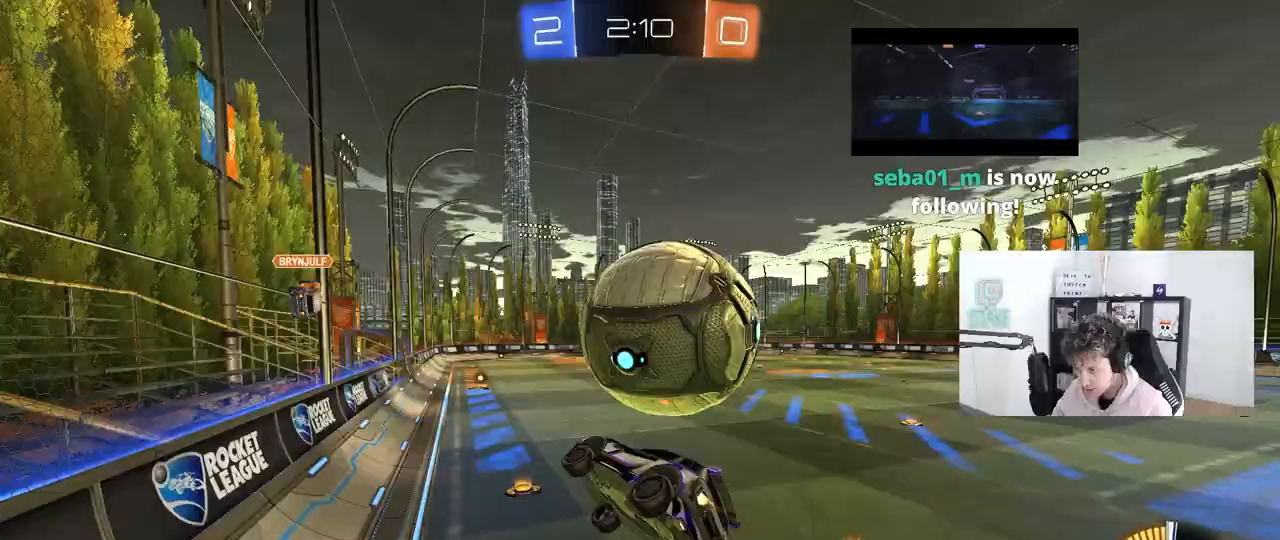
{"keys": ["a", "w"], "mouse": [], "mouse_move": "still", "events": [[50, "mouse_left", "up"], [183, "a", "up"], [333, "mouse_left", "down"], [367, "a", "down"], [367, "w", "down"], [467, "mouse_left", "up"]]}
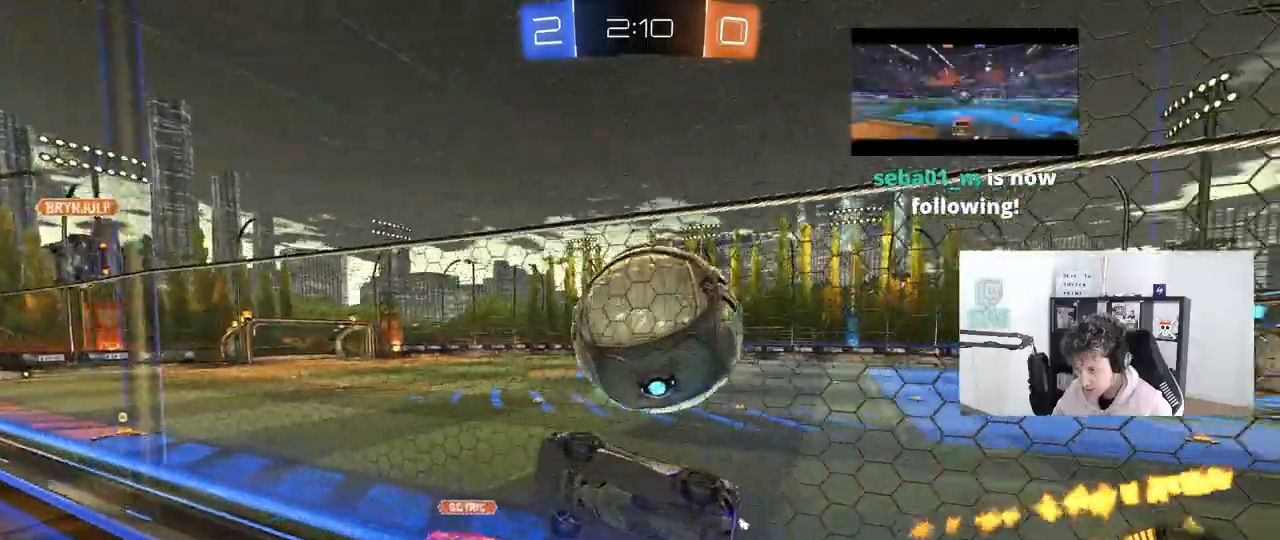
{"keys": ["a", "w"], "mouse": [], "mouse_move": "still", "events": [[17, "d", "down"], [67, "a", "up"], [350, "d", "up"], [383, "a", "down"]]}
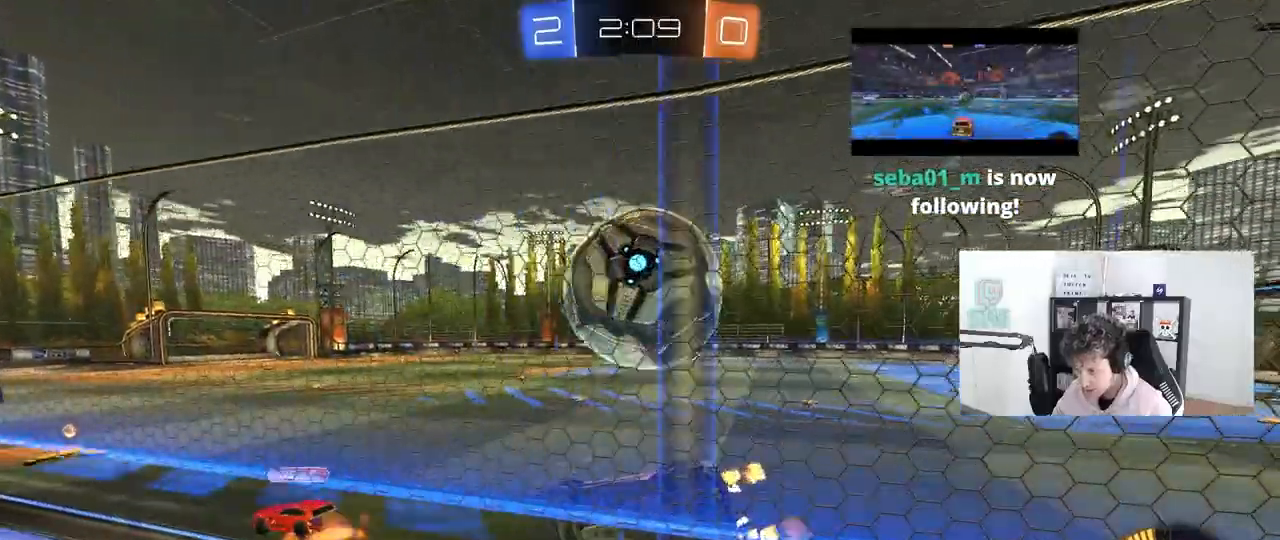
{"keys": ["a"], "mouse": [], "mouse_move": "still", "events": [[83, "w", "up"], [117, "a", "up"], [117, "d", "down"], [117, "mouse_right", "down"], [117, "s", "down"], [317, "a", "down"], [317, "d", "up"], [317, "mouse_right", "up"], [317, "shift", "down"], [350, "s", "up"], [500, "shift", "up"]]}
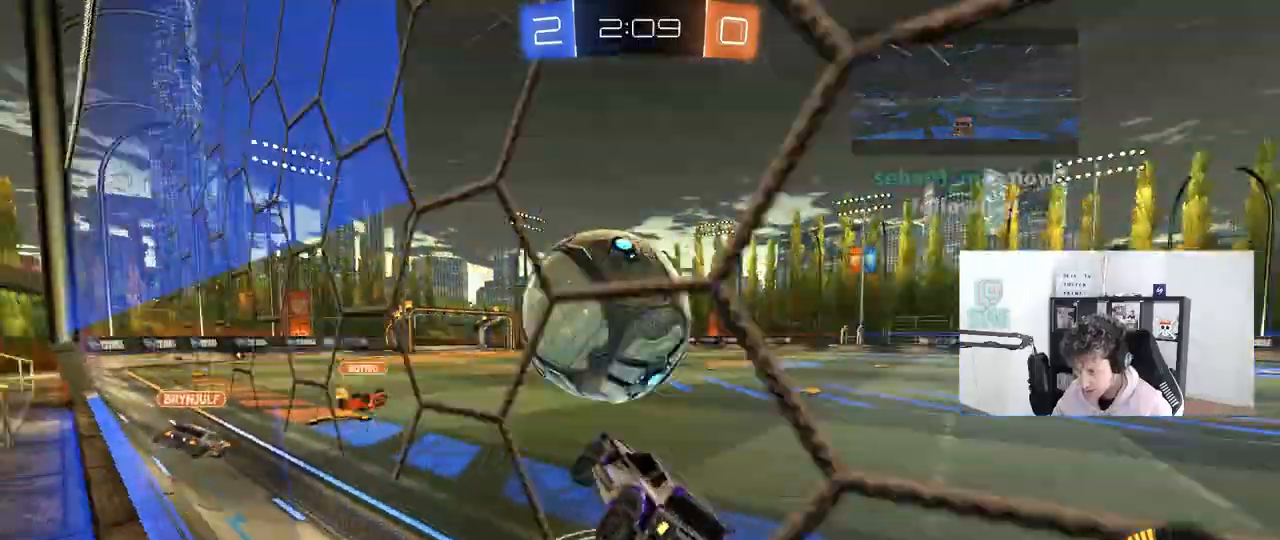
{"keys": [], "mouse": [], "mouse_move": "still", "events": [[50, "w", "down"], [183, "w", "up"], [233, "s", "down"], [367, "a", "up"], [417, "s", "up"]]}
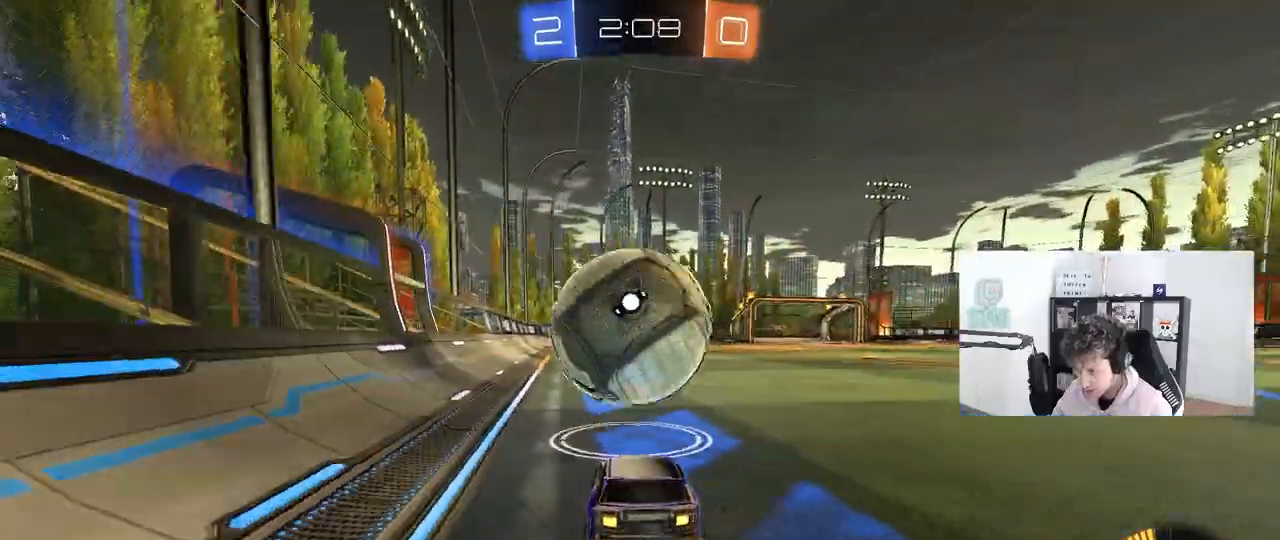
{"keys": [], "mouse": [], "events": [[17, "w", "down"], [150, "d", "down"], [200, "d", "up"], [200, "mouse_right", "down"], [200, "w", "up"], [250, "a", "down"], [250, "s", "down"], [300, "mouse_right", "up"], [383, "a", "up"], [383, "s", "up"]]}
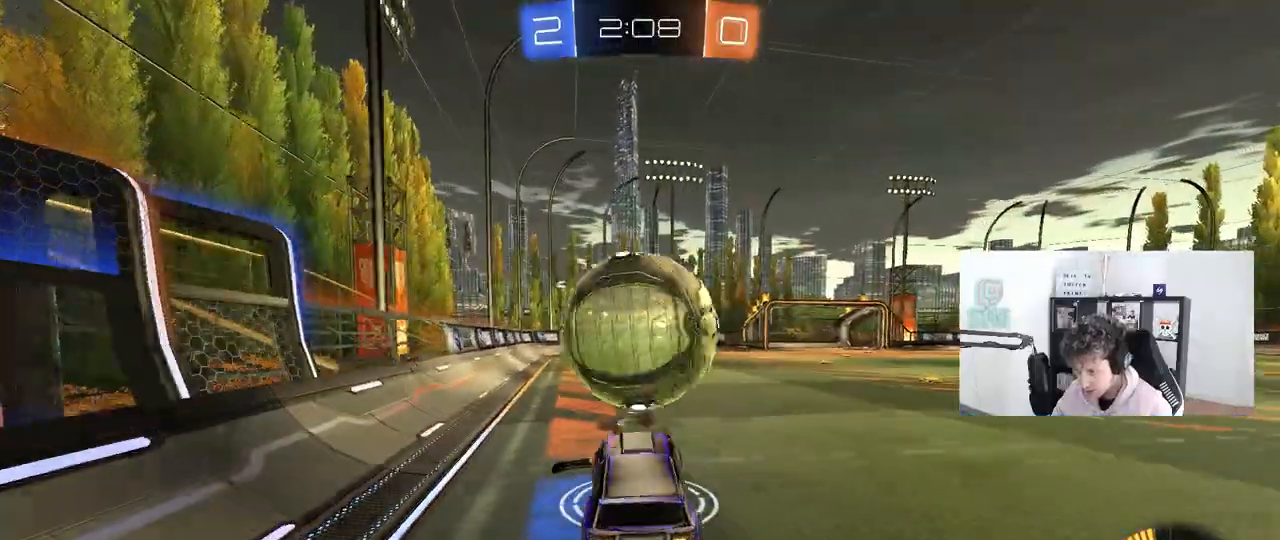
{"keys": [], "mouse": [], "mouse_move": "still", "events": [[117, "d", "down"], [167, "w", "down"], [217, "d", "up"], [267, "w", "up"]]}
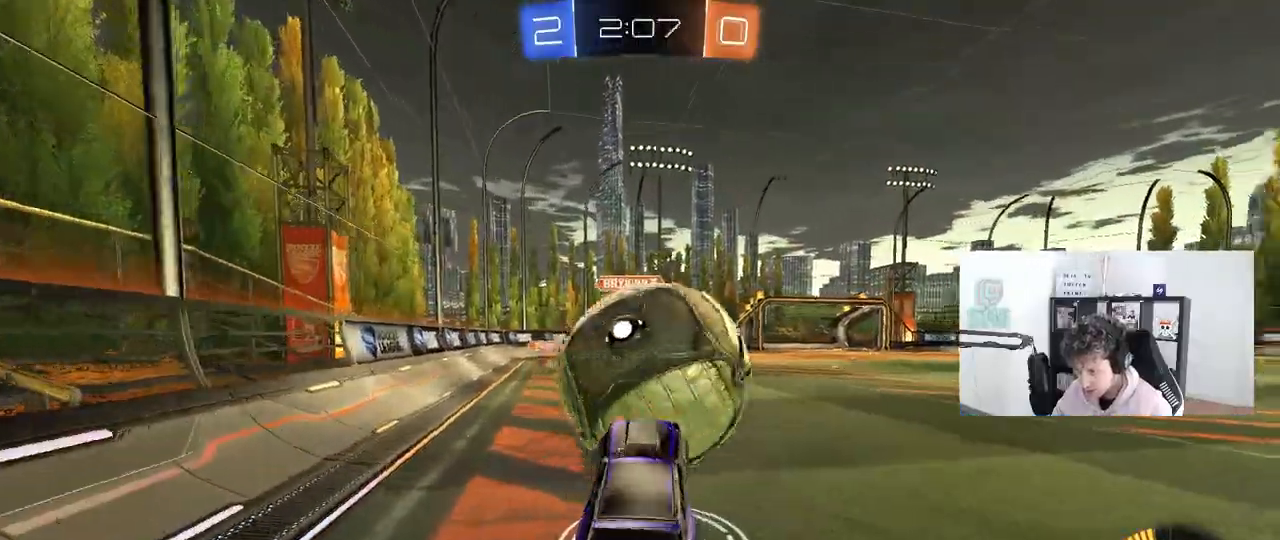
{"keys": ["a", "w"], "mouse": [], "mouse_move": "still", "events": [[100, "w", "down"], [133, "d", "down"], [183, "d", "up"], [233, "mouse_right", "down"], [367, "mouse_right", "up"], [467, "a", "down"]]}
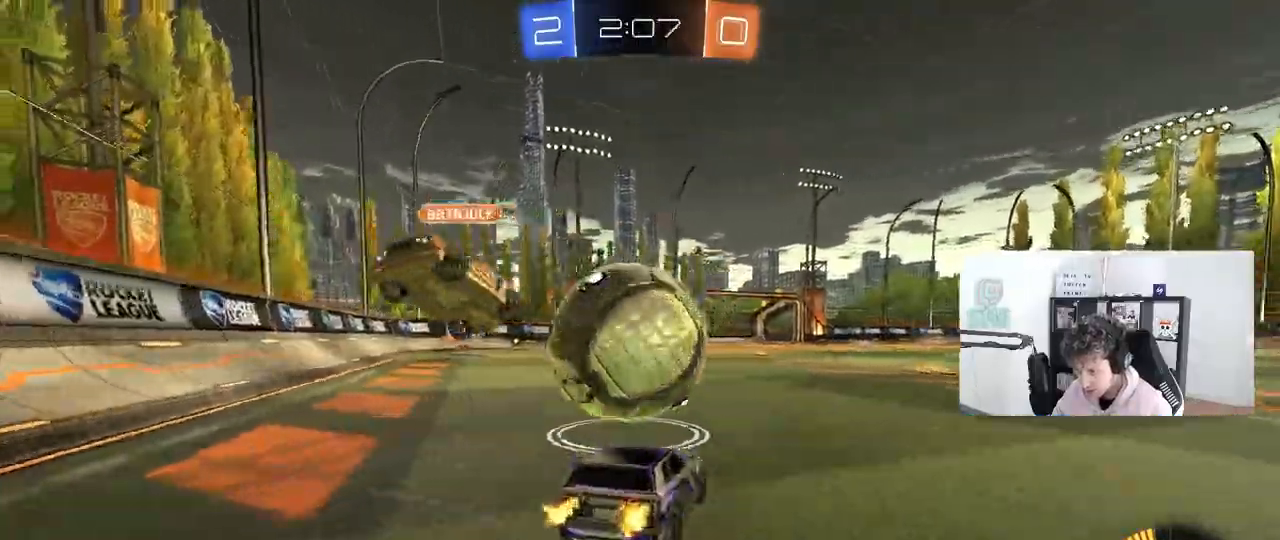
{"keys": ["w"], "mouse": ["left"], "mouse_move": "still", "events": [[17, "mouse_left", "down"], [150, "a", "up"], [200, "d", "down"], [300, "a", "down"], [300, "d", "up"], [333, "a", "up"]]}
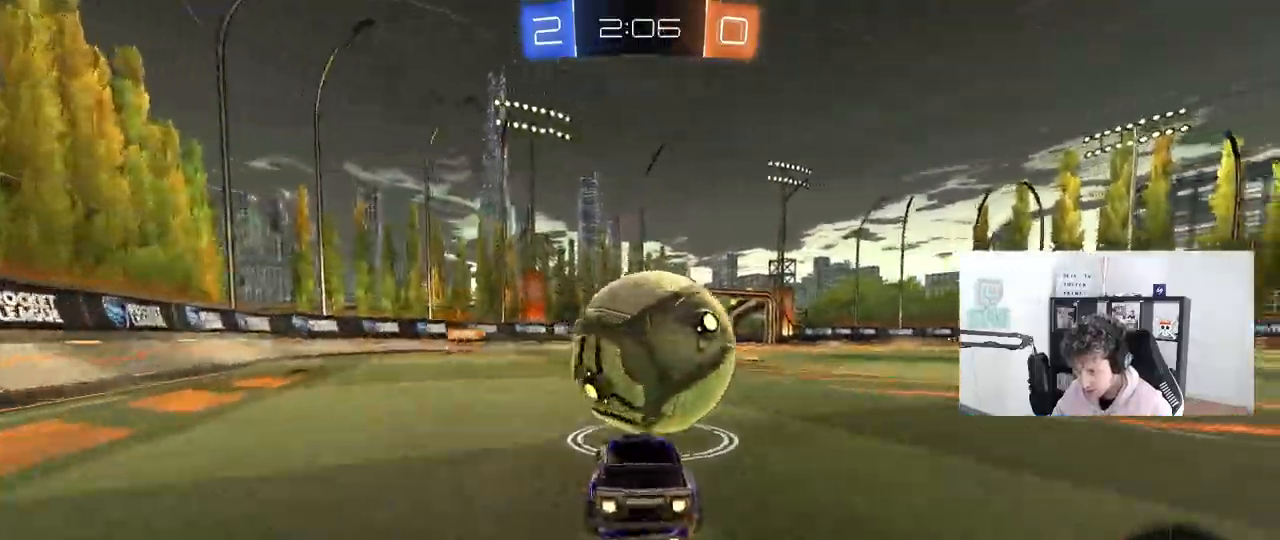
{"keys": ["d", "shift", "w"], "mouse": ["left"], "mouse_move": "down", "events": [[33, "a", "down"], [117, "a", "up"], [267, "d", "down"], [450, "mouse_right", "down"], [500, "mouse_right", "up"], [500, "shift", "down"]]}
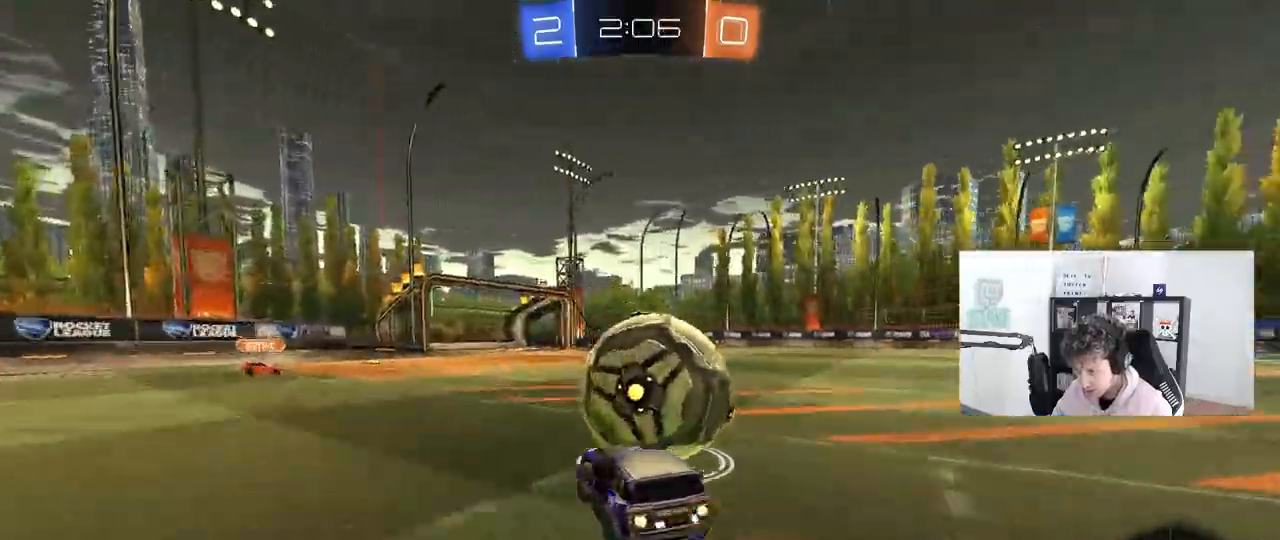
{"keys": ["d", "s", "shift"], "mouse": ["left"], "mouse_move": "still", "events": [[50, "mouse_right", "down"], [100, "s", "down"], [100, "w", "up"], [233, "mouse_right", "up"]]}
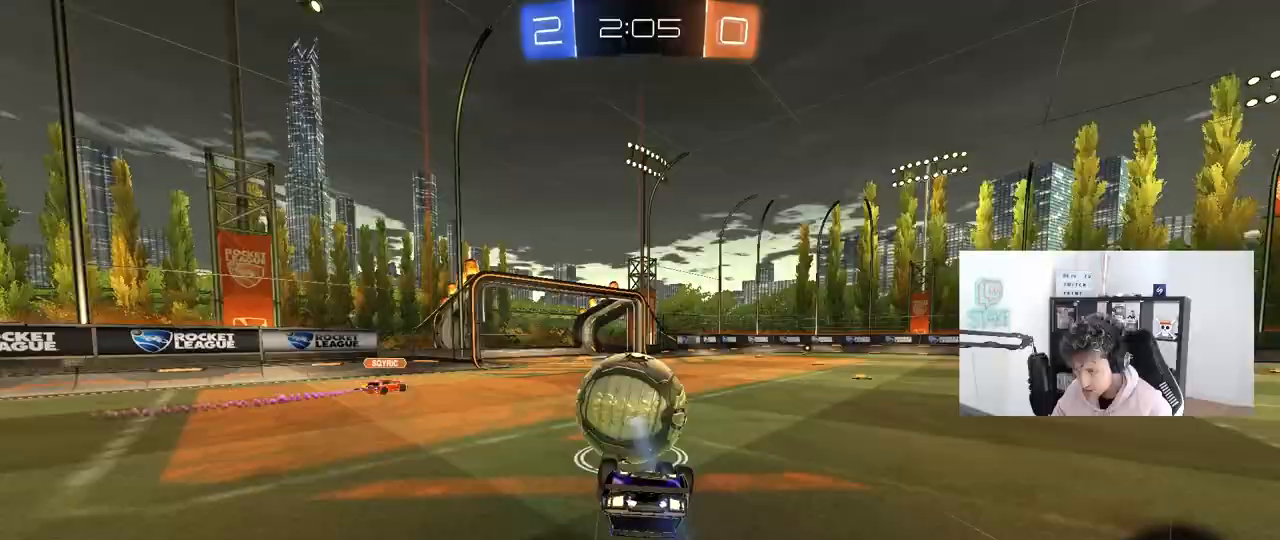
{"keys": [], "mouse": [], "mouse_move": "still", "events": [[17, "s", "up"], [100, "mouse_left", "up"], [100, "s", "down"], [383, "d", "up"], [383, "s", "up"], [383, "shift", "up"]]}
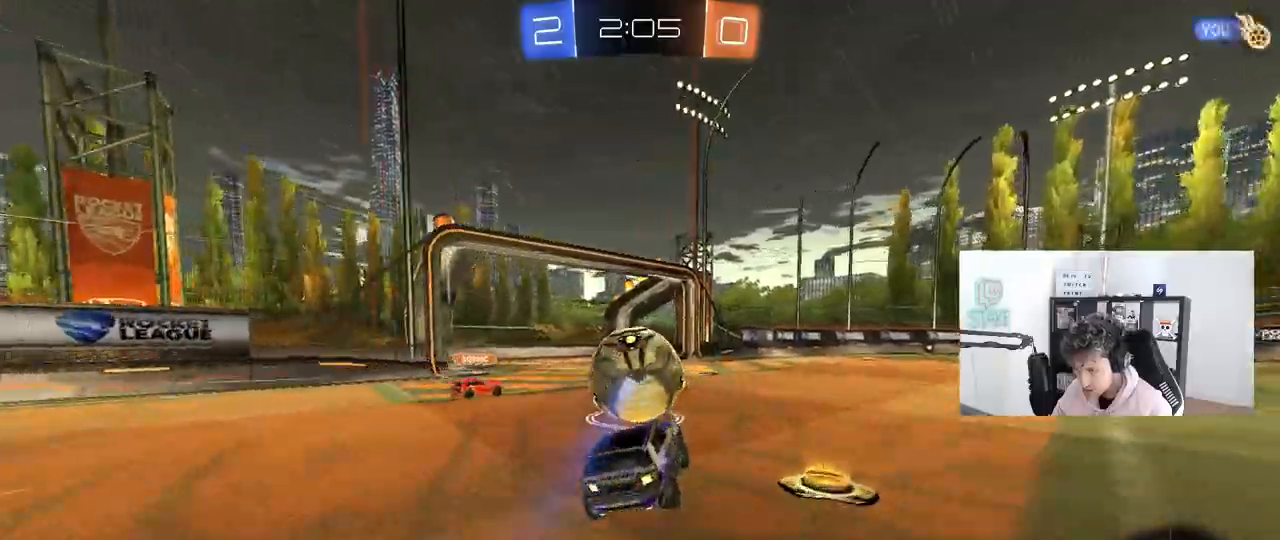
{"keys": ["d", "w"], "mouse": ["left"], "mouse_move": "still", "events": [[67, "mouse_left", "down"], [117, "w", "down"], [167, "d", "down"], [217, "d", "up"], [350, "d", "down"]]}
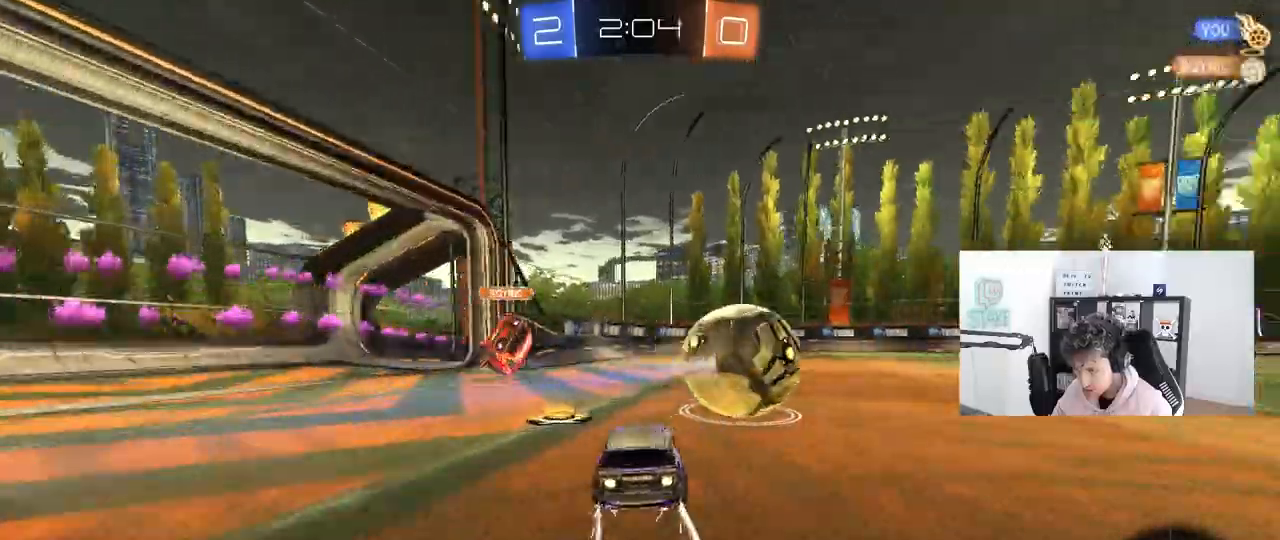
{"keys": ["w"], "mouse": [], "mouse_move": "still", "events": [[50, "d", "up"], [83, "mouse_left", "up"], [317, "d", "down"], [417, "d", "up"]]}
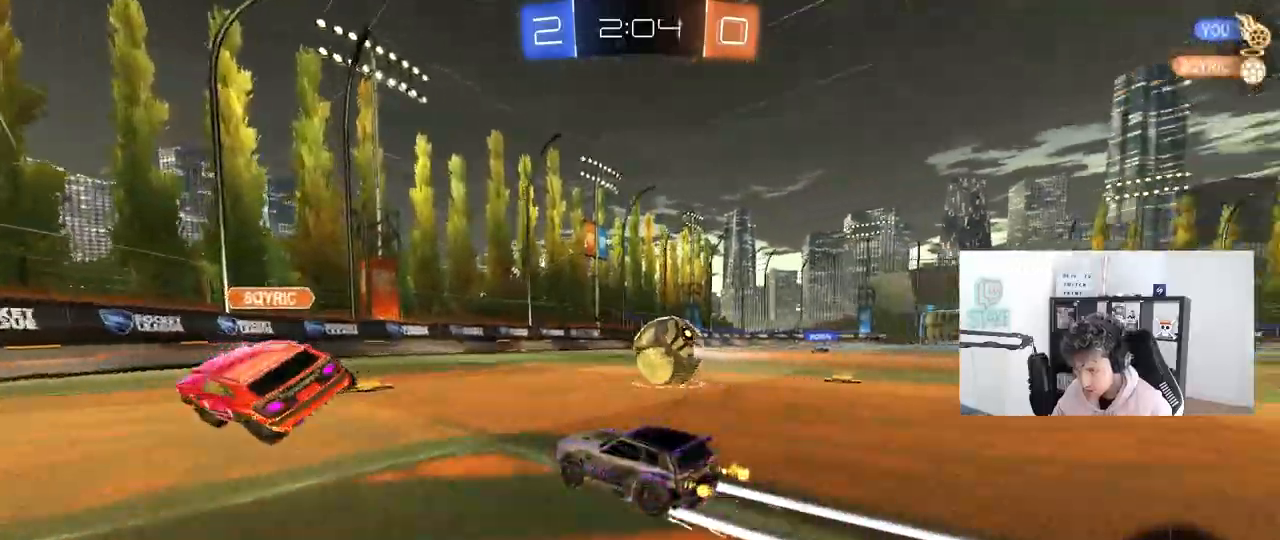
{"keys": ["d", "space", "w"], "mouse": ["left"], "mouse_move": "still", "events": [[100, "mouse_left", "down"], [433, "d", "down"], [483, "space", "down"]]}
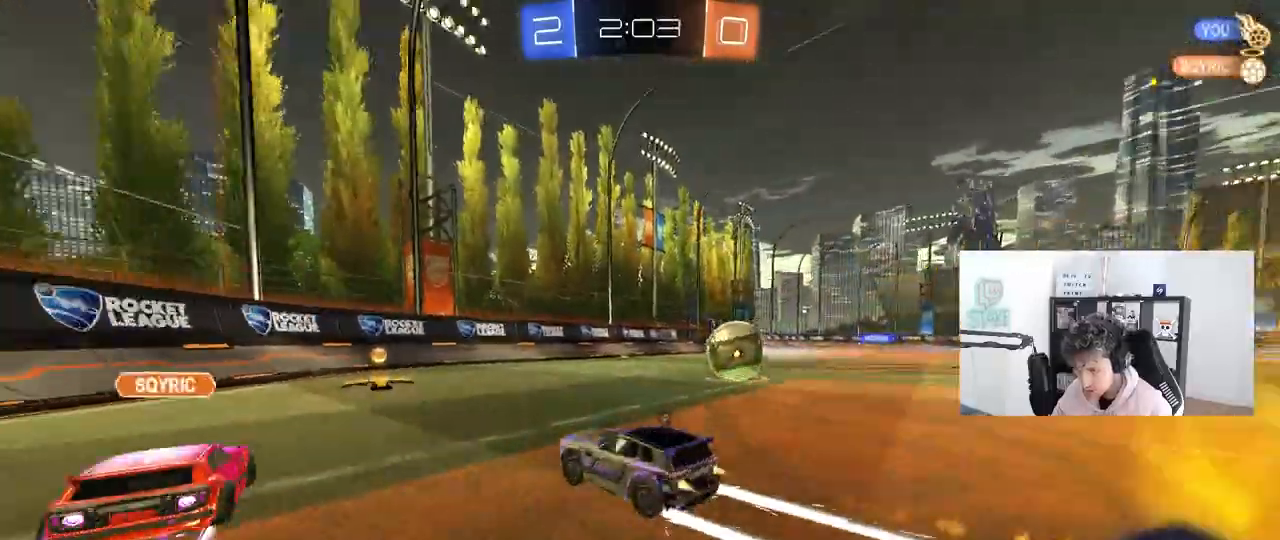
{"keys": ["d", "w"], "mouse": ["left"], "mouse_move": "still", "events": [[33, "d", "up"], [117, "a", "down"], [117, "mouse_left", "up"], [167, "space", "up"], [217, "a", "up"], [267, "mouse_left", "down"], [450, "d", "down"]]}
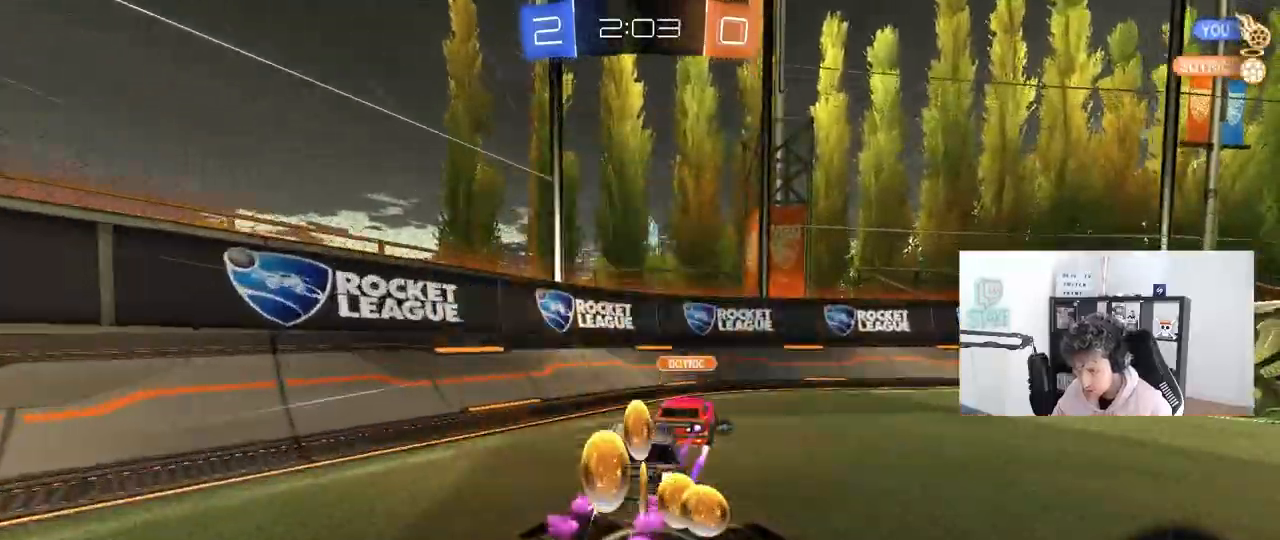
{"keys": ["d", "w"], "mouse": ["left"], "mouse_move": "still", "events": [[133, "a", "down"], [133, "d", "up"], [183, "a", "up"], [183, "d", "down"], [317, "mouse_left", "up"], [417, "mouse_left", "down"]]}
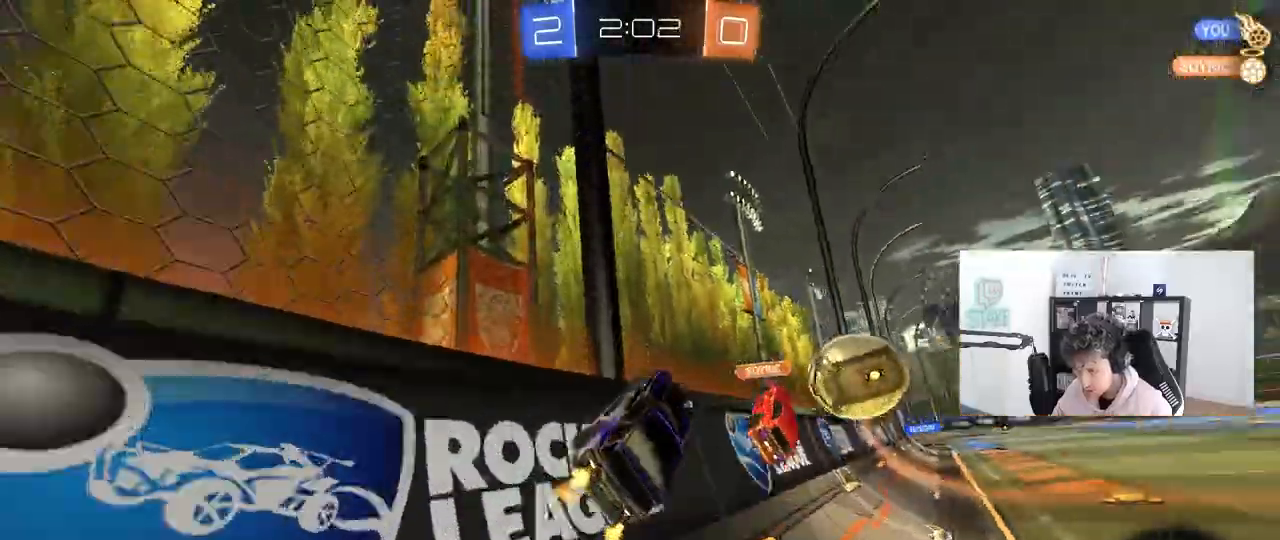
{"keys": ["a", "shift"], "mouse": ["left", "right"], "mouse_move": "still", "events": [[67, "space", "down"], [300, "space", "up"], [383, "d", "up"], [433, "a", "down"], [433, "mouse_right", "down"], [433, "w", "up"], [483, "shift", "down"]]}
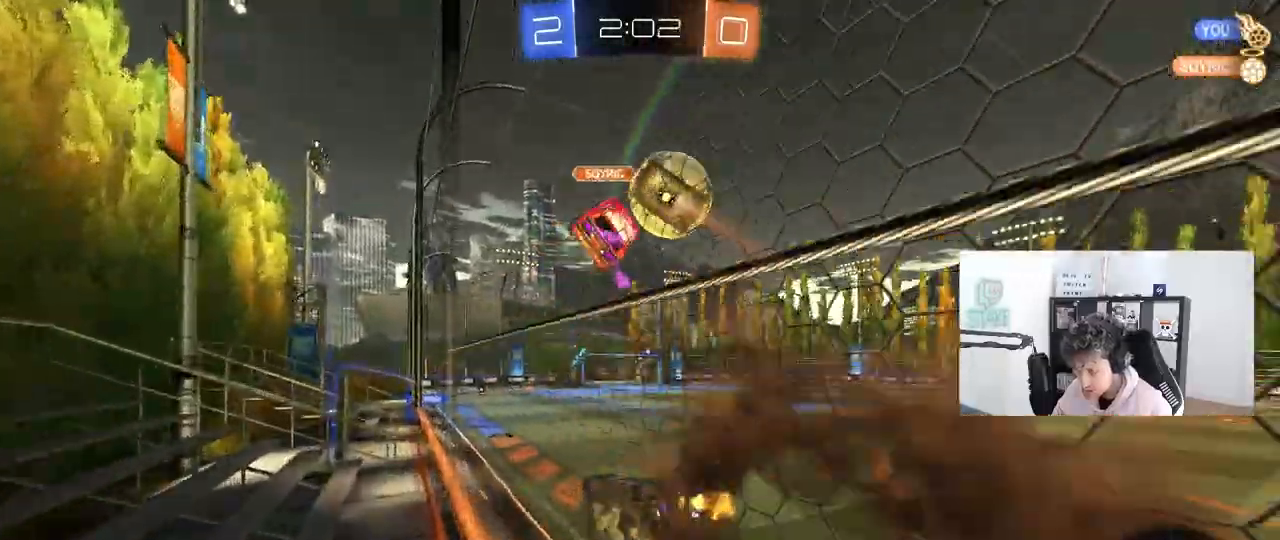
{"keys": ["w"], "mouse": [], "mouse_move": "up", "events": [[67, "mouse_left", "up"], [67, "s", "down"], [117, "mouse_right", "up"], [217, "shift", "up"], [317, "a", "up"], [317, "s", "up"], [500, "w", "down"]]}
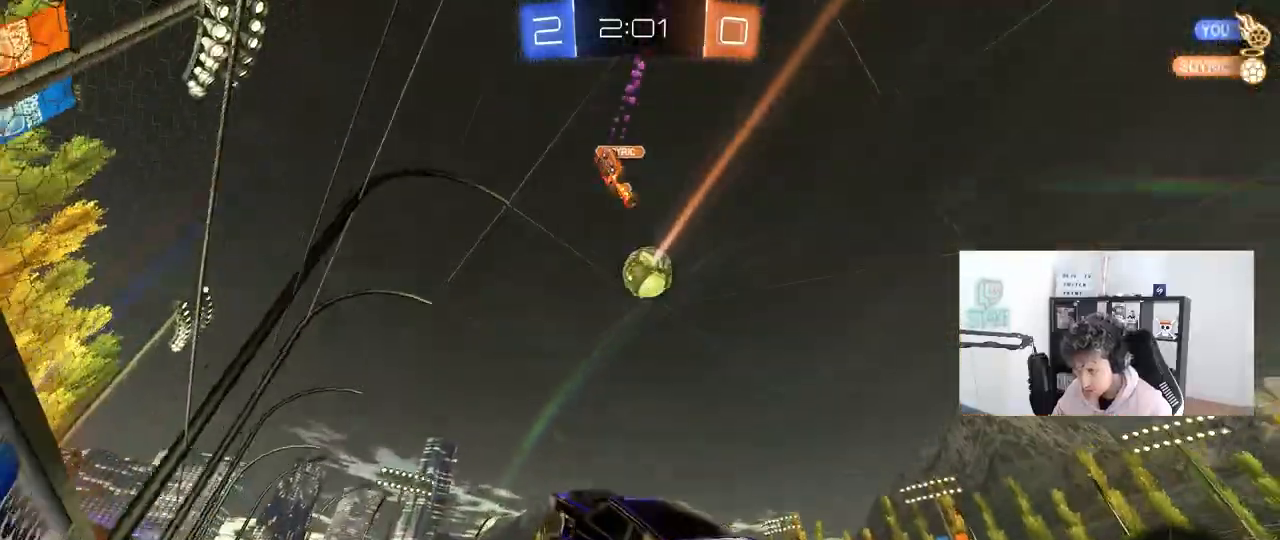
{"keys": ["a", "w"], "mouse": [], "mouse_move": "still", "events": [[100, "mouse_right", "down"], [233, "a", "down"], [233, "mouse_right", "up"], [317, "a", "up"], [467, "a", "down"]]}
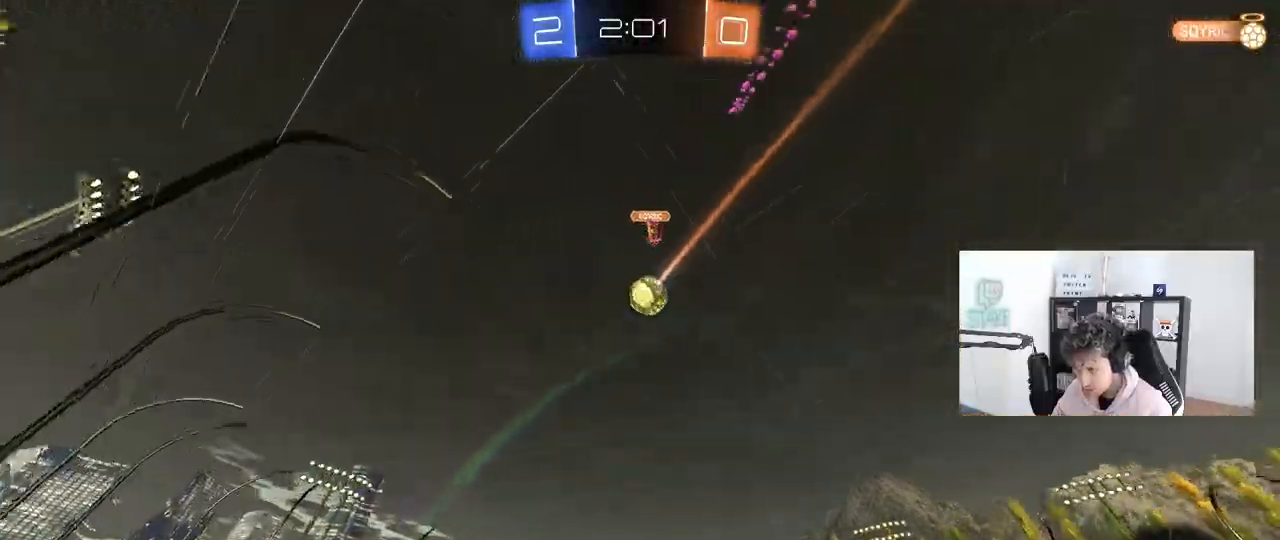
{"keys": ["w"], "mouse": ["right"], "mouse_move": "still"}
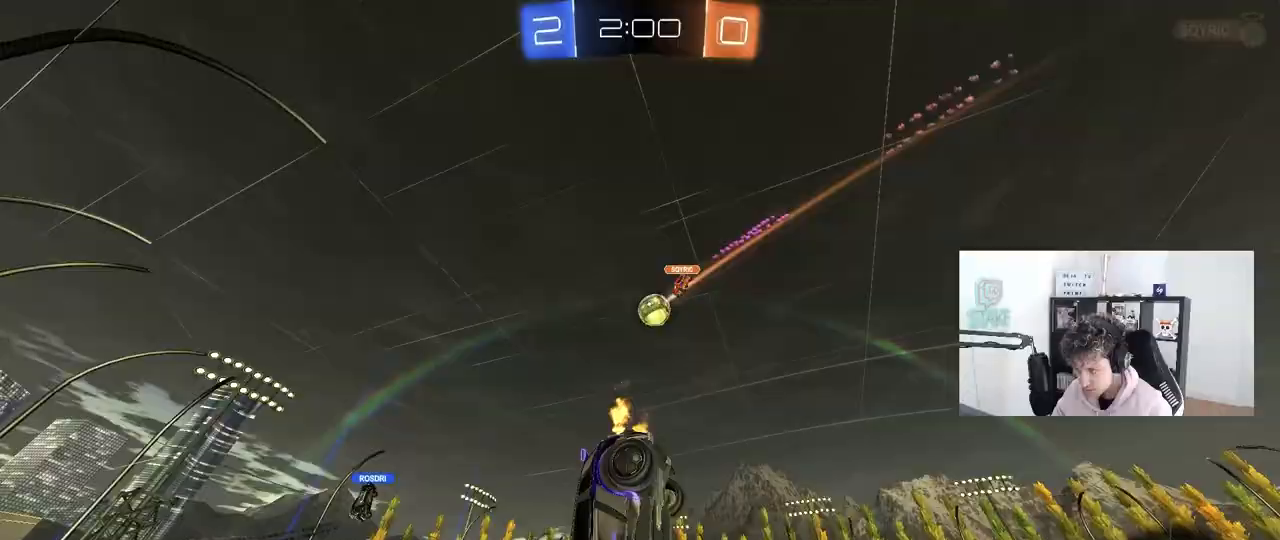
{"keys": [], "mouse": [], "mouse_move": "still", "events": [[33, "mouse_right", "up"], [267, "w", "up"]]}
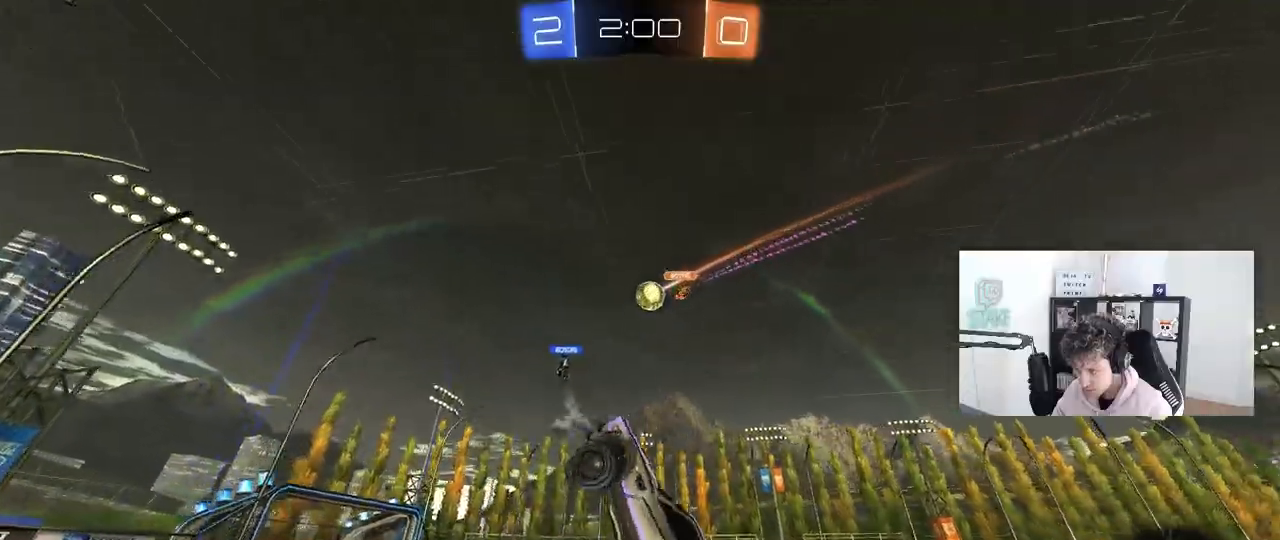
{"keys": ["d", "w"], "mouse": [], "mouse_move": "still", "events": [[333, "d", "down"], [333, "w", "down"]]}
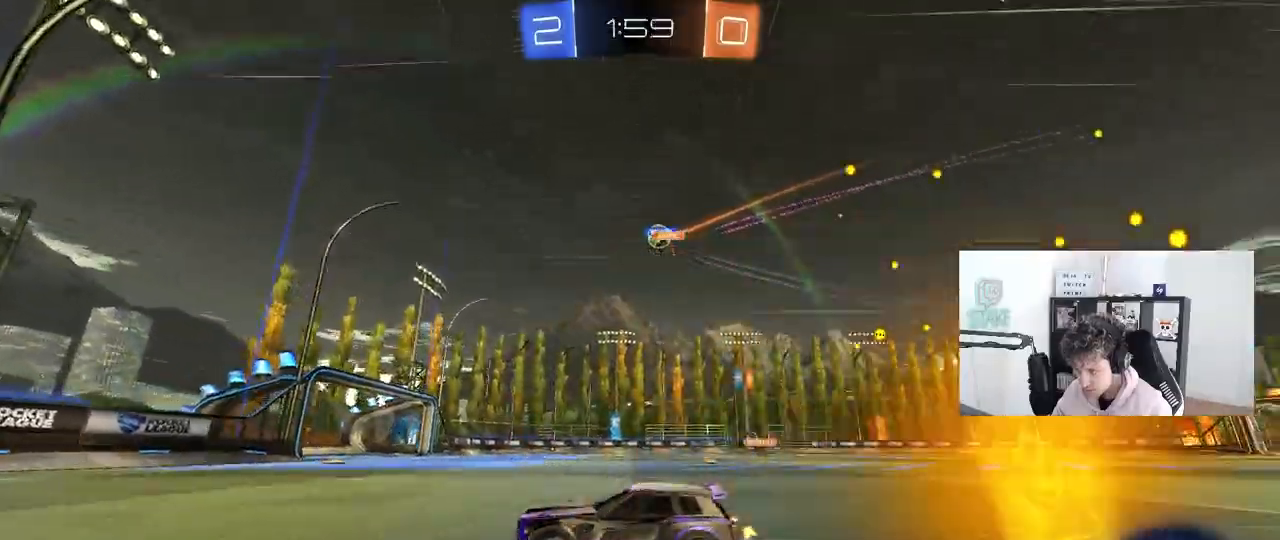
{"keys": ["d", "w"], "mouse": ["left"], "mouse_move": "still", "events": [[17, "d", "up"], [333, "d", "down"], [433, "shift", "down"], [483, "mouse_left", "down"], [483, "shift", "up"]]}